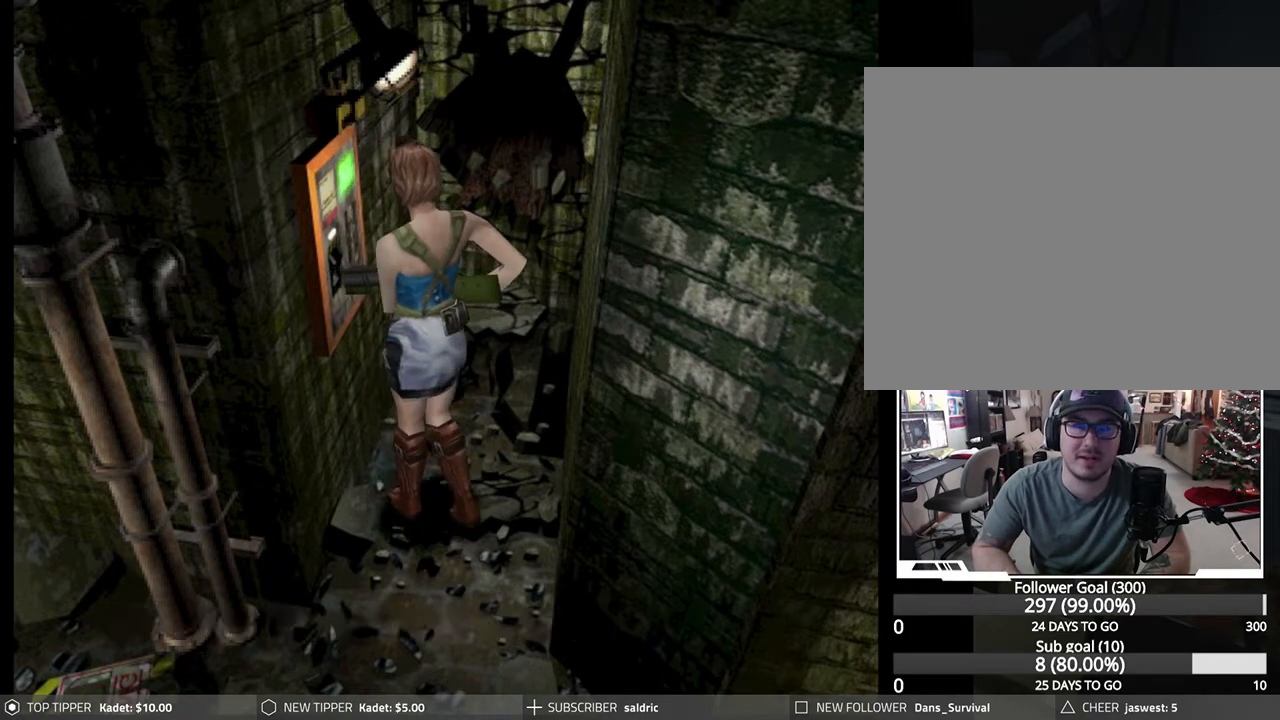
Gameplay with a controller (PlayStation layout); each line is a JSON object with the inputs held at the frame after it. "events" lists button and stick changes between this image and that frame as [ms after this image, input, new state], when the widget could be followed in between. Not read: right_stick.
{"buttons": ["DPAD_DOWN"], "left_stick": "center", "events": [[33, "DPAD_RIGHT", "down"], [150, "DPAD_RIGHT", "up"]]}
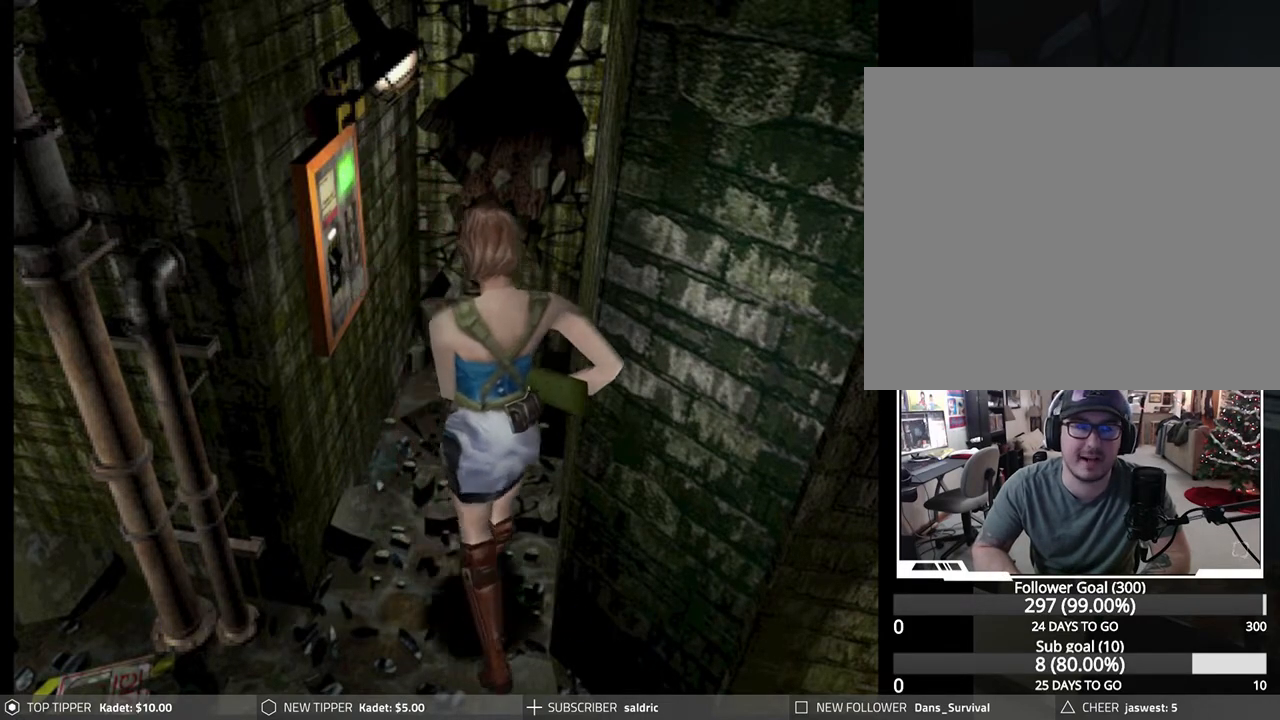
{"buttons": ["DPAD_DOWN"], "left_stick": "center", "events": [[167, "DPAD_RIGHT", "down"], [450, "DPAD_RIGHT", "up"]]}
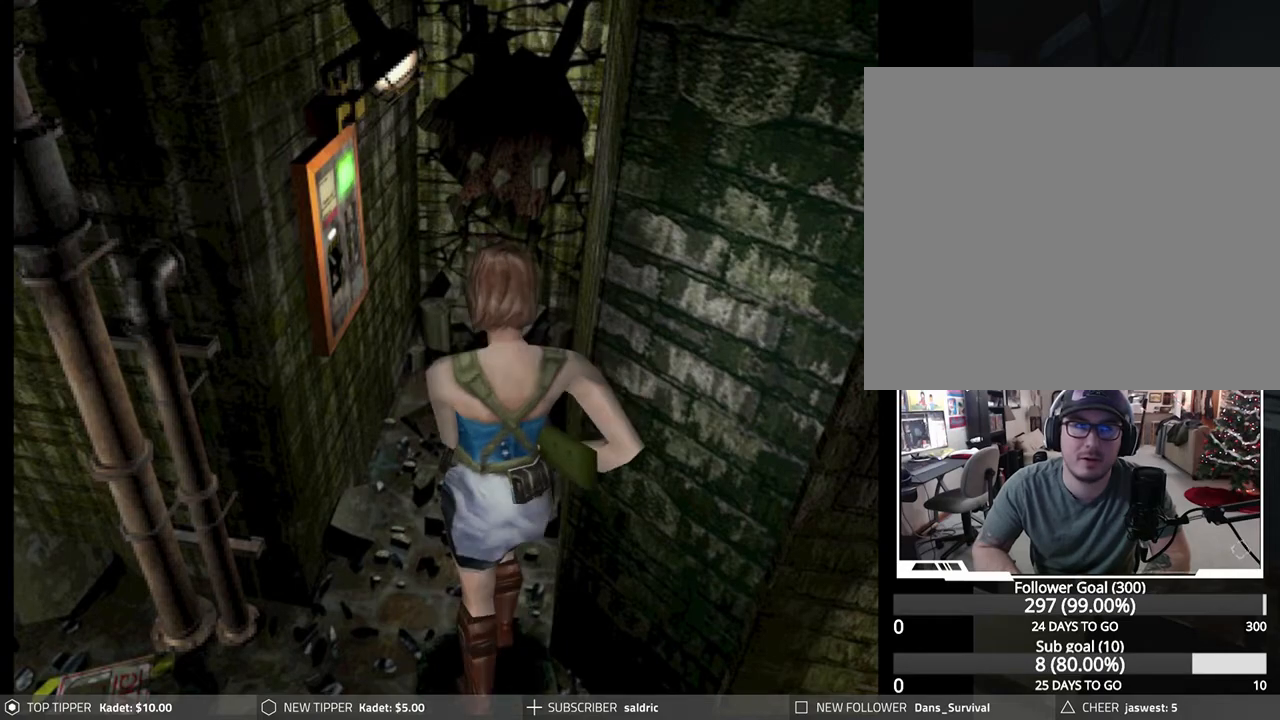
{"buttons": [], "left_stick": "center", "events": [[33, "DPAD_LEFT", "down"], [117, "DPAD_LEFT", "up"], [133, "TRIANGLE", "down"], [167, "DPAD_DOWN", "up"], [317, "TRIANGLE", "up"]]}
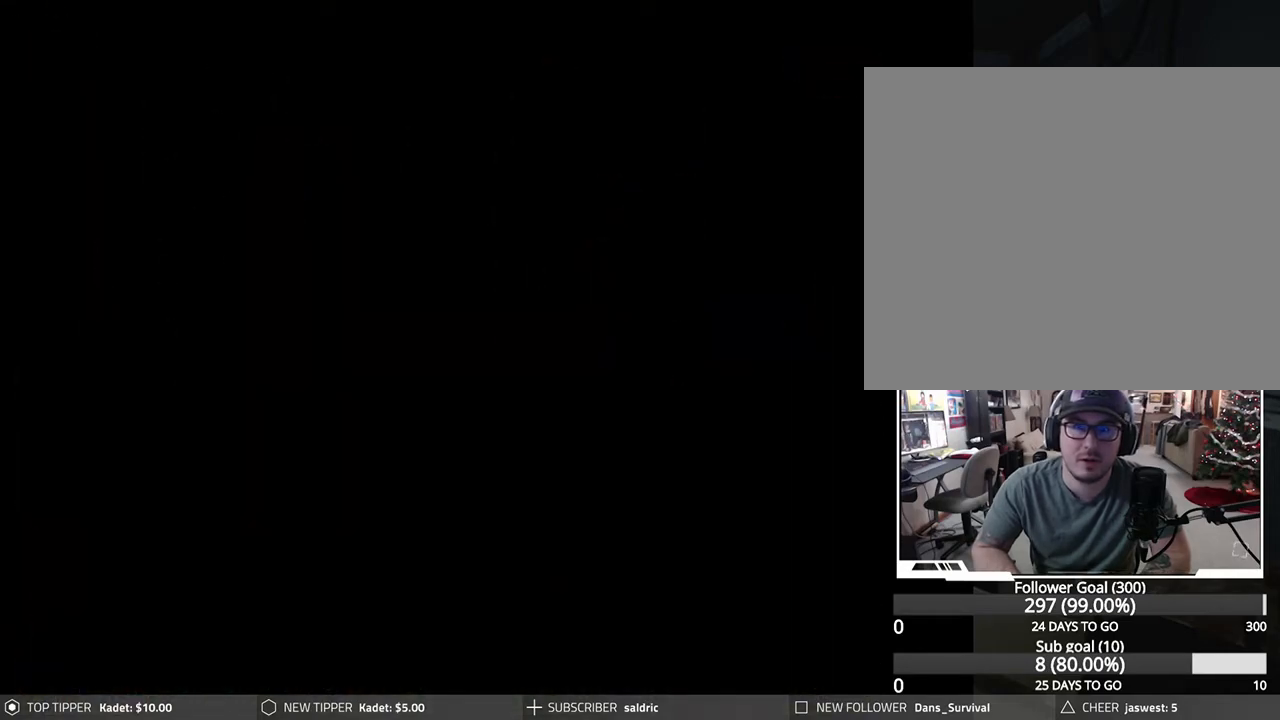
{"buttons": ["DPAD_DOWN"], "left_stick": "center", "events": [[433, "DPAD_DOWN", "down"]]}
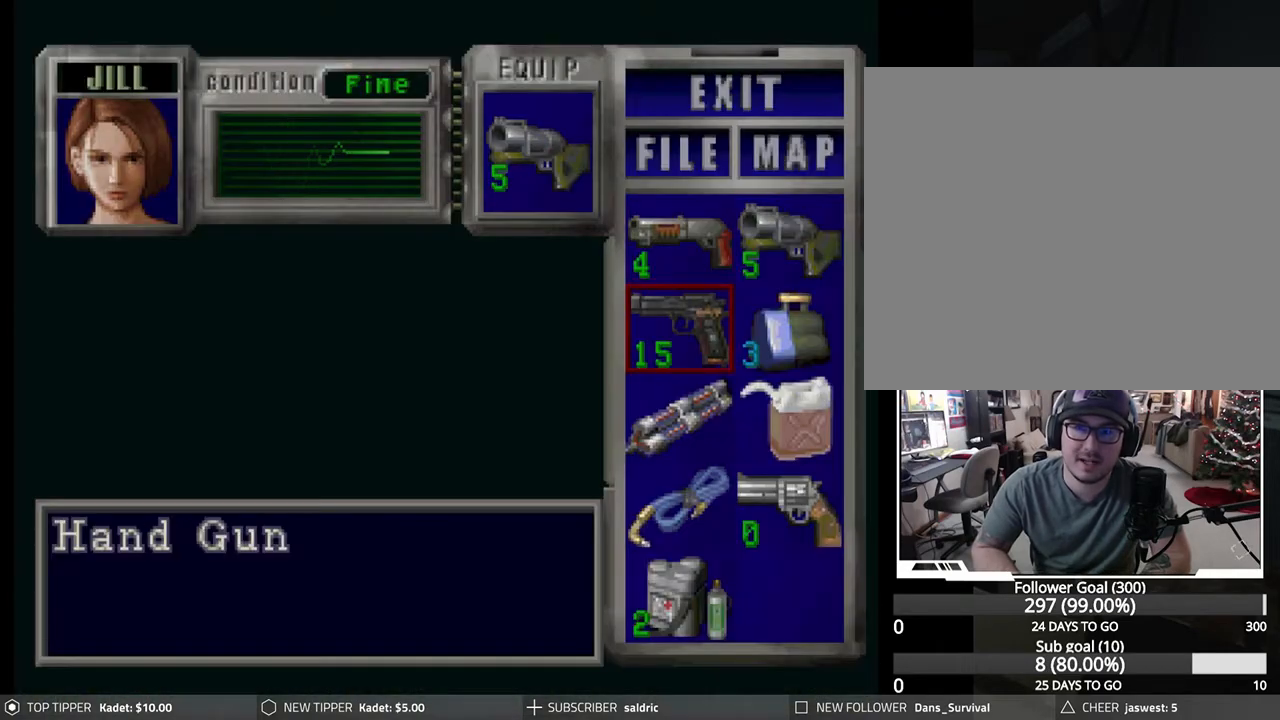
{"buttons": [], "left_stick": "center", "events": [[50, "DPAD_DOWN", "up"], [133, "DPAD_DOWN", "down"], [233, "DPAD_DOWN", "up"], [350, "DPAD_RIGHT", "down"], [433, "DPAD_RIGHT", "up"]]}
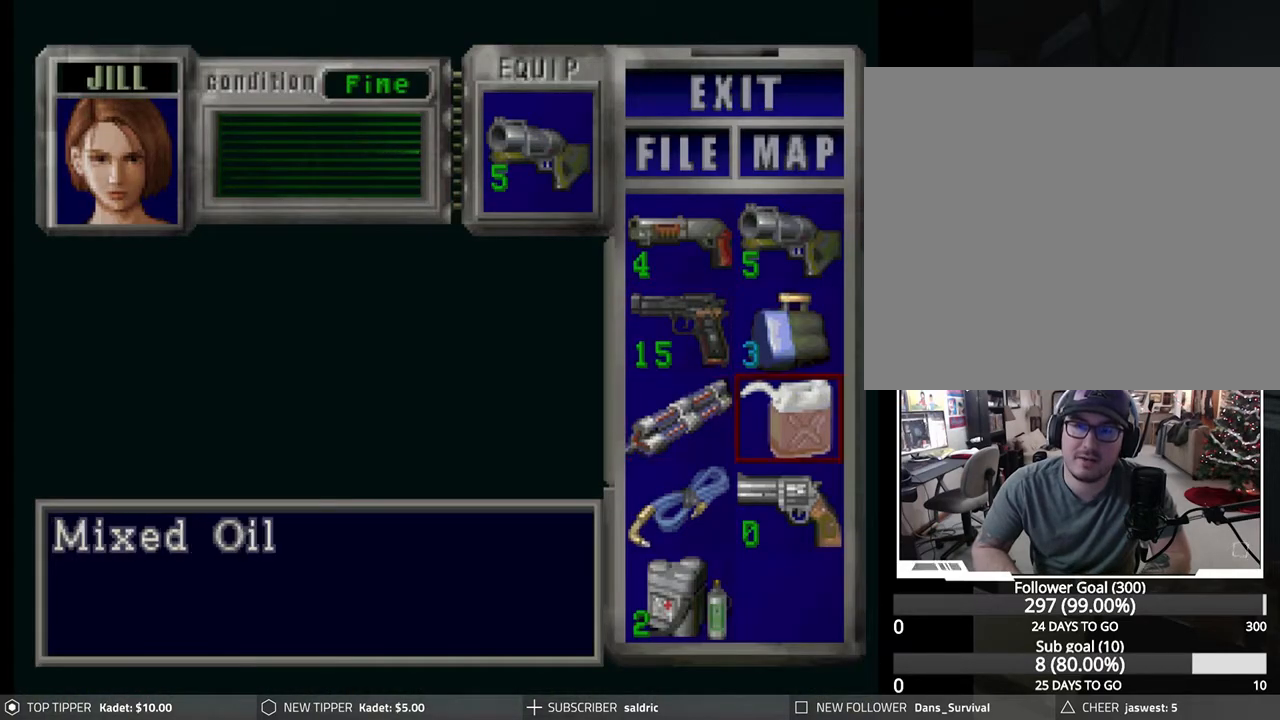
{"buttons": ["DPAD_UP"], "left_stick": "center", "events": [[33, "DPAD_UP", "down"], [133, "DPAD_UP", "up"], [283, "DPAD_LEFT", "down"], [350, "DPAD_LEFT", "up"], [500, "DPAD_UP", "down"]]}
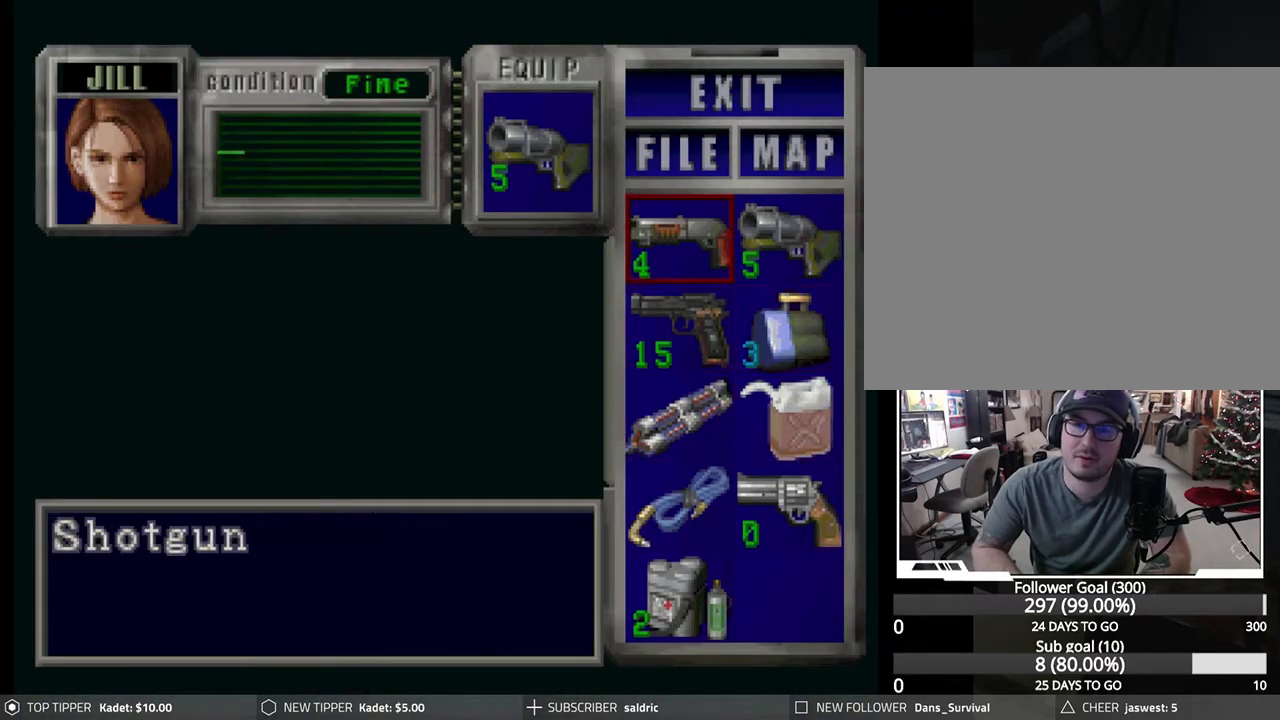
{"buttons": [], "left_stick": "center", "events": [[83, "DPAD_UP", "up"], [200, "DPAD_RIGHT", "down"], [317, "DPAD_RIGHT", "up"]]}
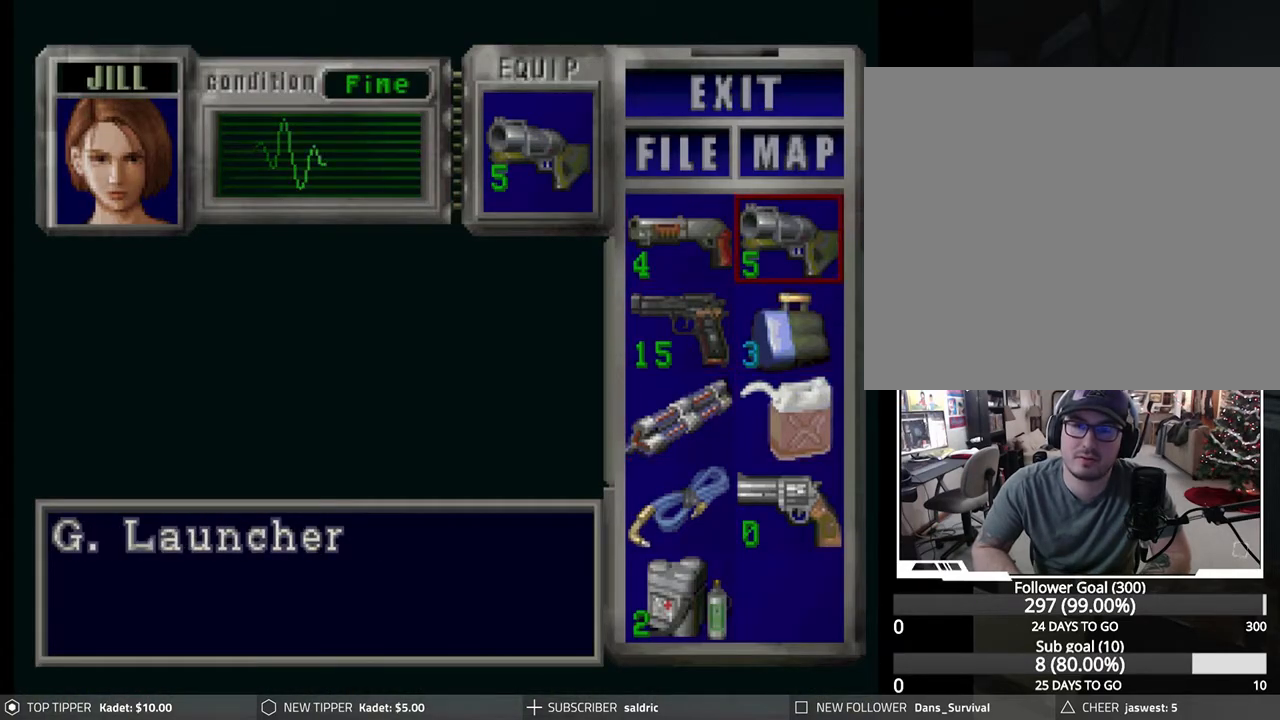
{"buttons": [], "left_stick": "center", "events": [[17, "DPAD_DOWN", "down"], [133, "DPAD_DOWN", "up"], [333, "TRIANGLE", "down"], [450, "TRIANGLE", "up"]]}
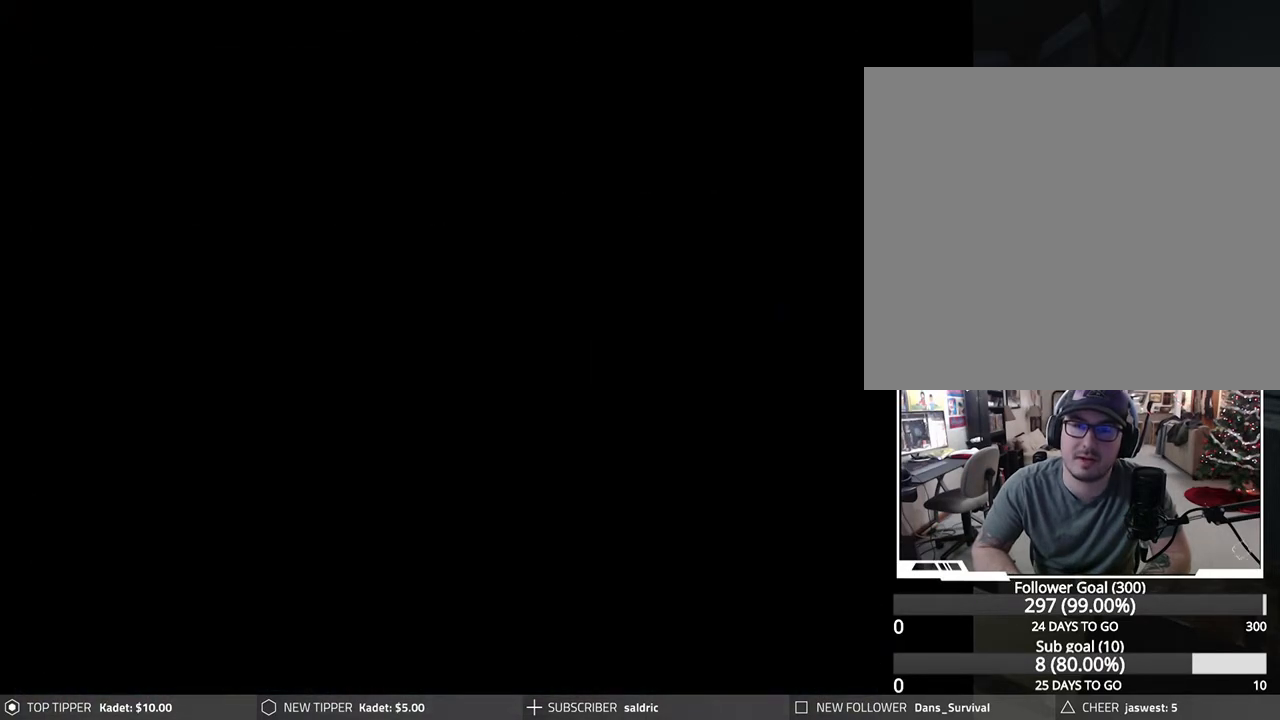
{"buttons": ["DPAD_DOWN"], "left_stick": "center", "events": [[67, "DPAD_DOWN", "down"]]}
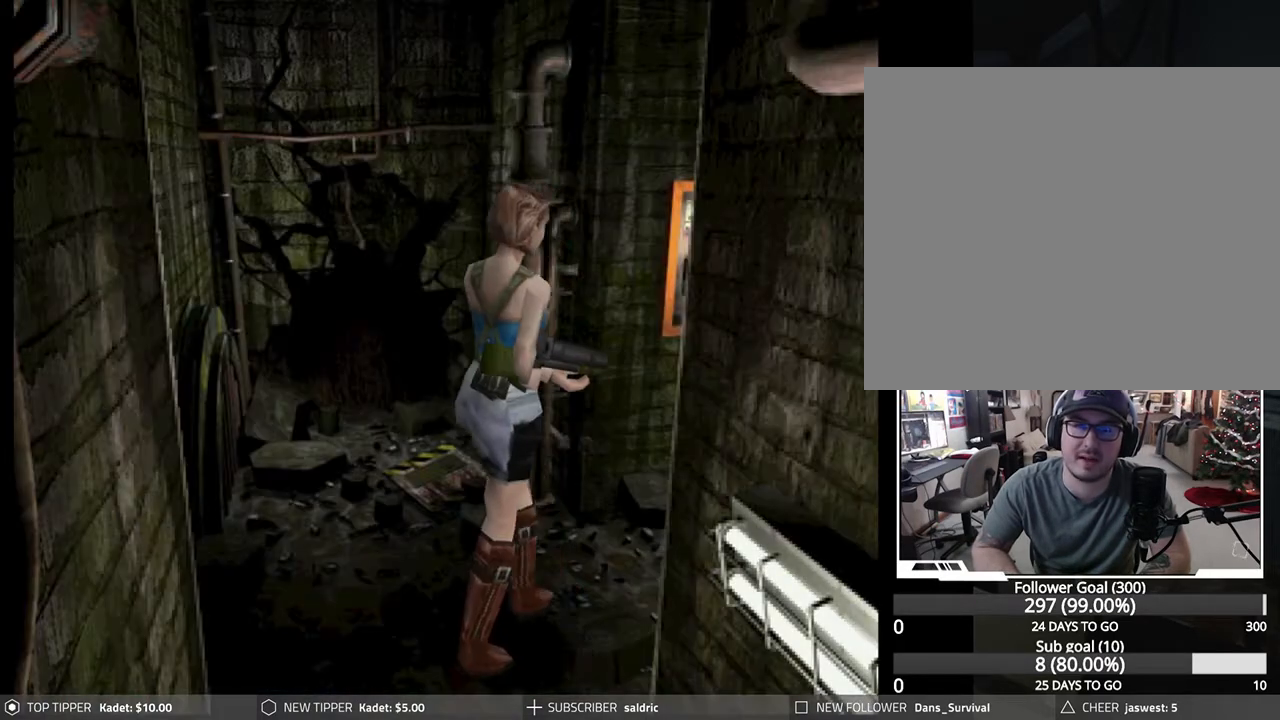
{"buttons": ["DPAD_DOWN", "DPAD_LEFT"], "left_stick": "center", "events": [[67, "DPAD_LEFT", "down"], [133, "DPAD_DOWN", "up"], [217, "DPAD_DOWN", "down"]]}
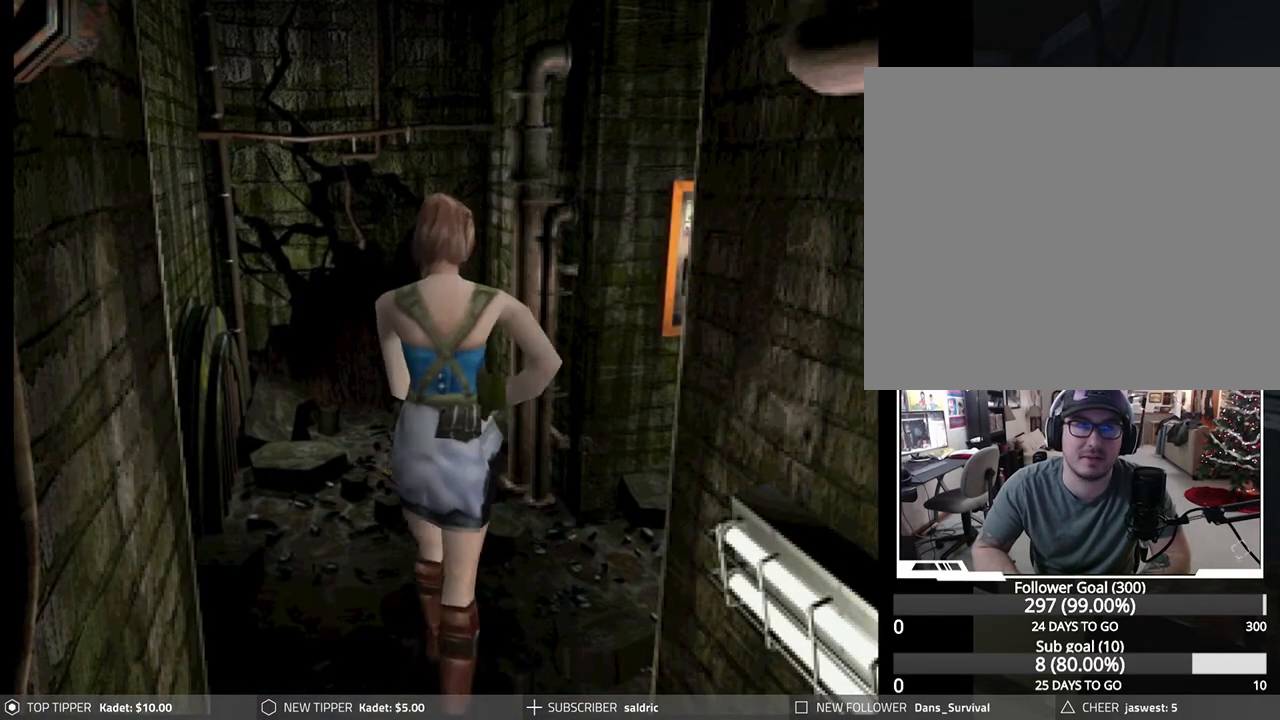
{"buttons": ["DPAD_DOWN"], "left_stick": "center", "events": [[67, "DPAD_LEFT", "up"]]}
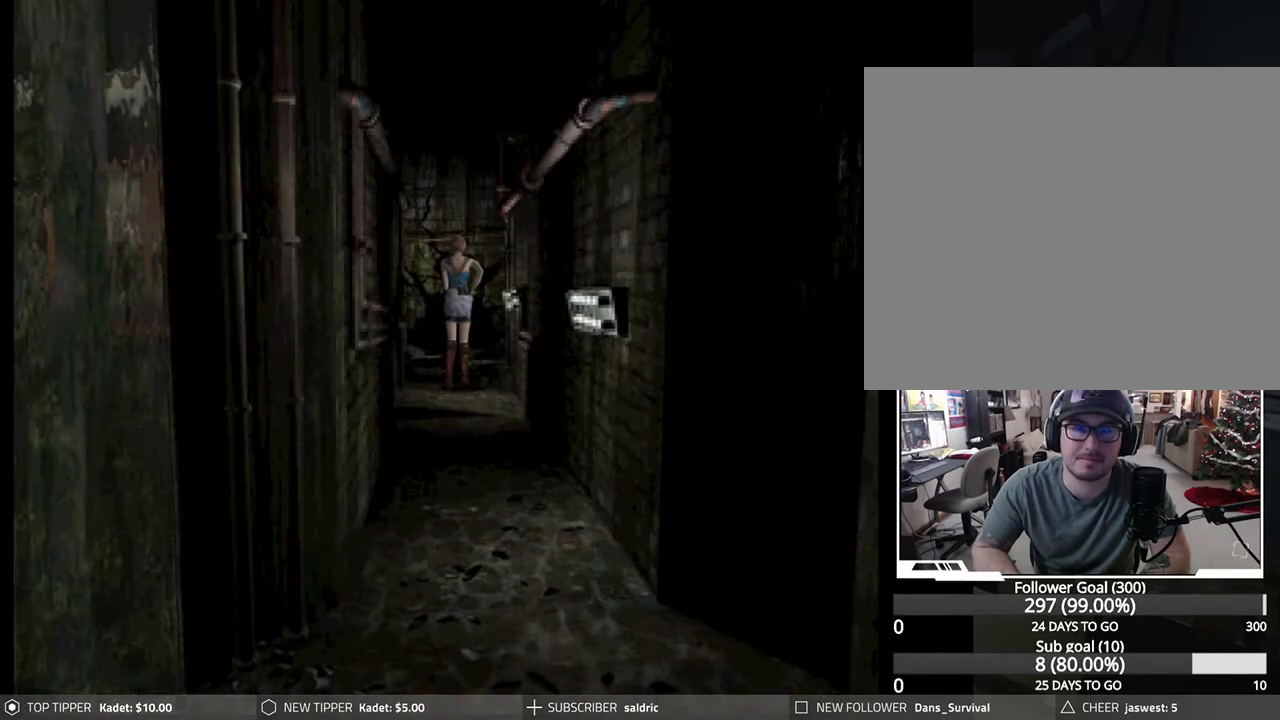
{"buttons": ["DPAD_DOWN", "DPAD_LEFT"], "left_stick": "center", "events": [[367, "DPAD_LEFT", "down"], [417, "DPAD_DOWN", "up"], [450, "DPAD_DOWN", "down"]]}
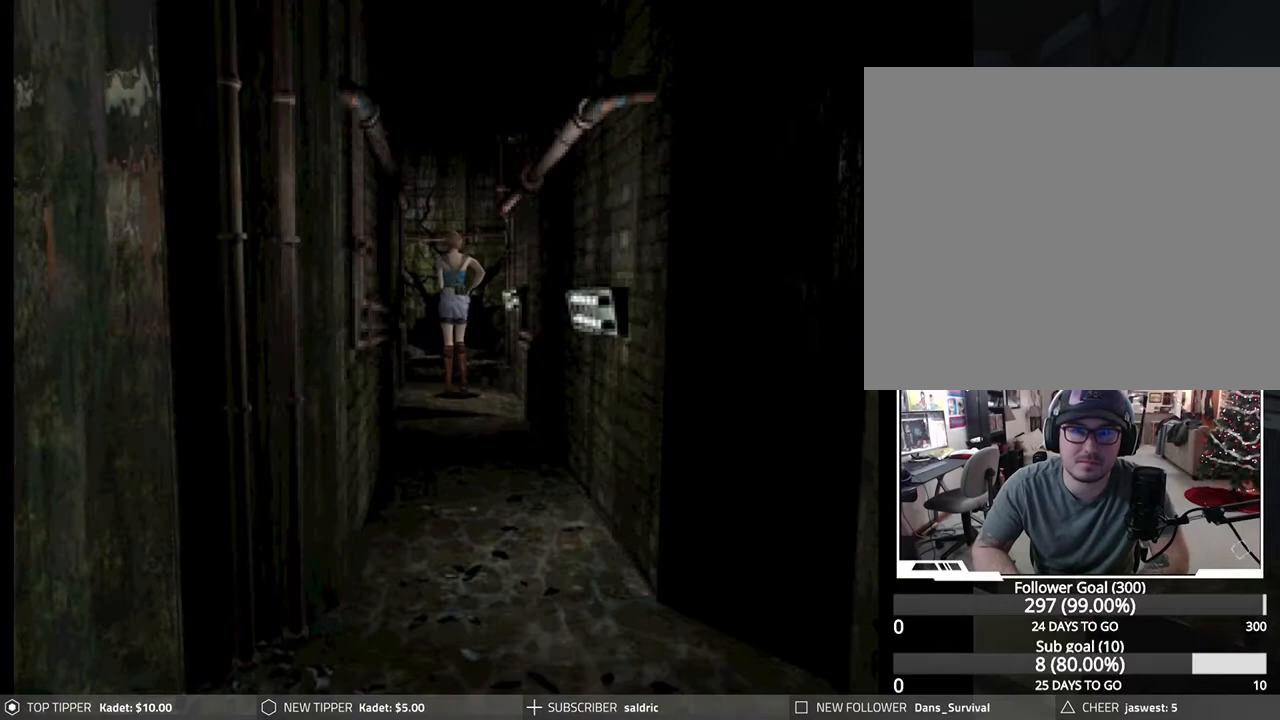
{"buttons": ["DPAD_DOWN"], "left_stick": "center", "events": [[17, "DPAD_LEFT", "up"]]}
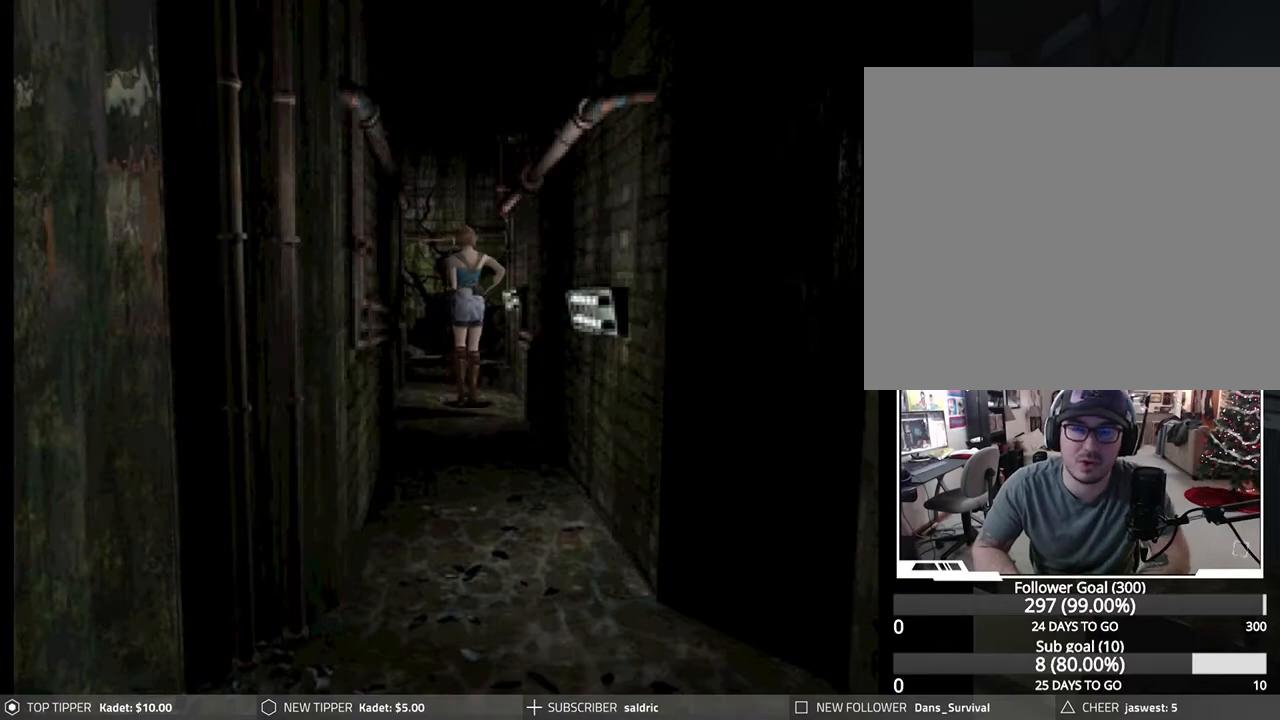
{"buttons": ["DPAD_DOWN"], "left_stick": "center", "events": [[250, "DPAD_RIGHT", "down"], [467, "DPAD_RIGHT", "up"]]}
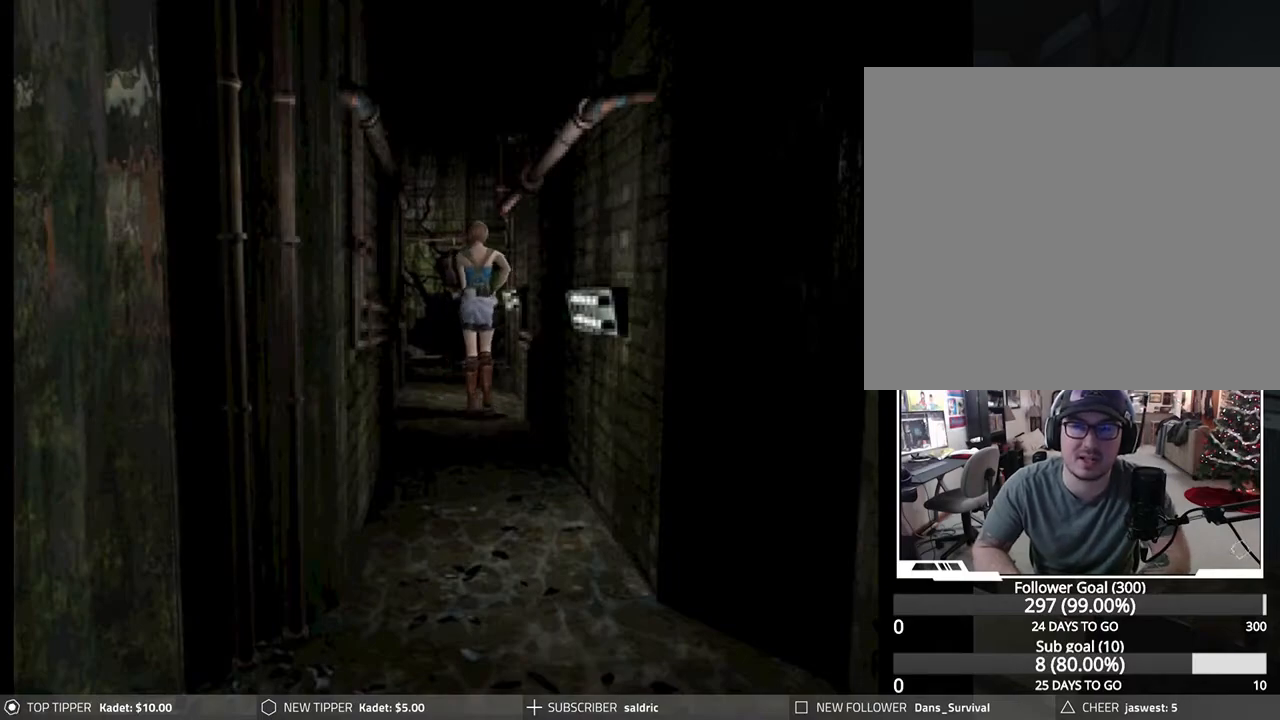
{"buttons": ["DPAD_DOWN"], "left_stick": "center", "events": [[317, "DPAD_LEFT", "down"], [367, "DPAD_DOWN", "up"], [400, "DPAD_DOWN", "down"], [483, "DPAD_LEFT", "up"]]}
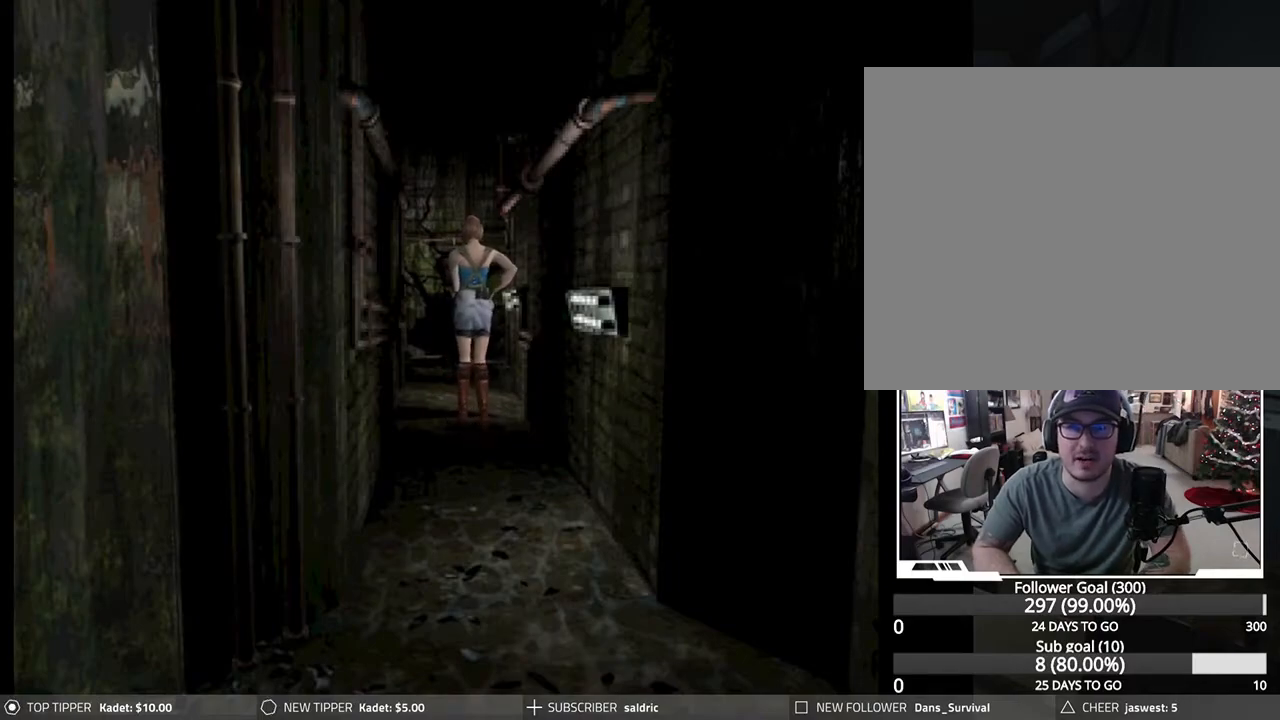
{"buttons": ["DPAD_DOWN"], "left_stick": "center", "events": []}
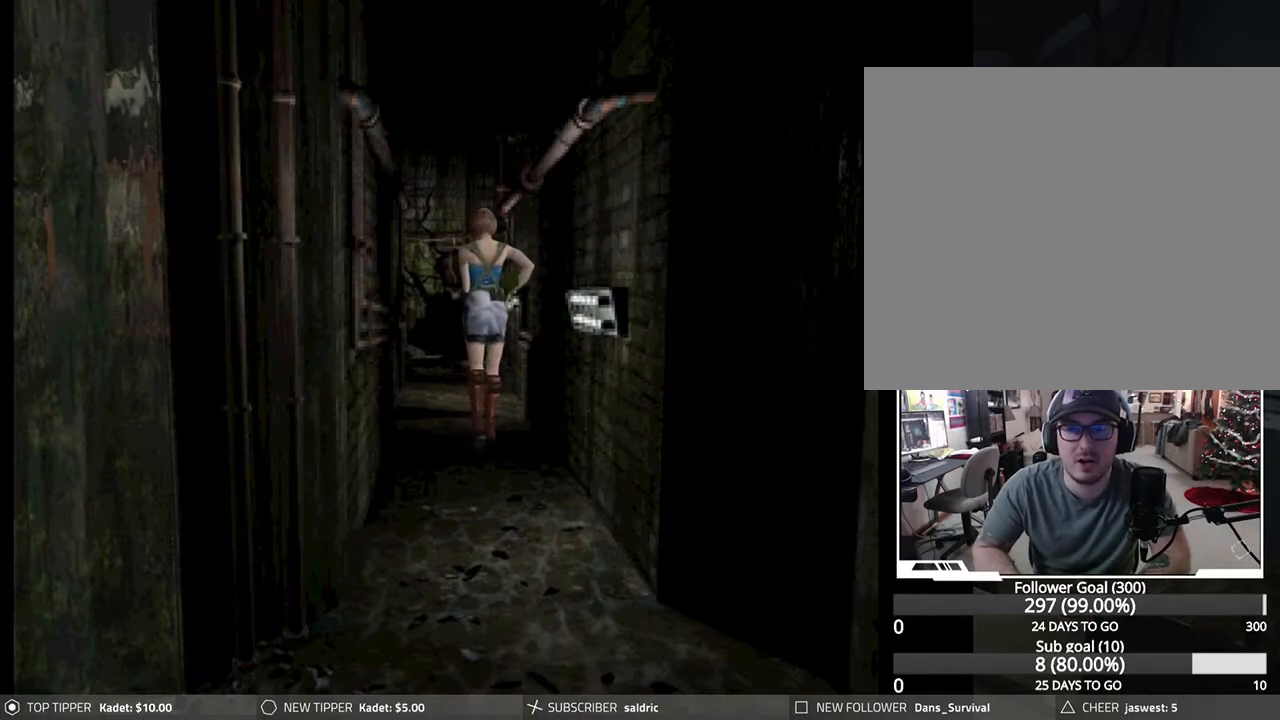
{"buttons": ["DPAD_DOWN"], "left_stick": "center", "events": []}
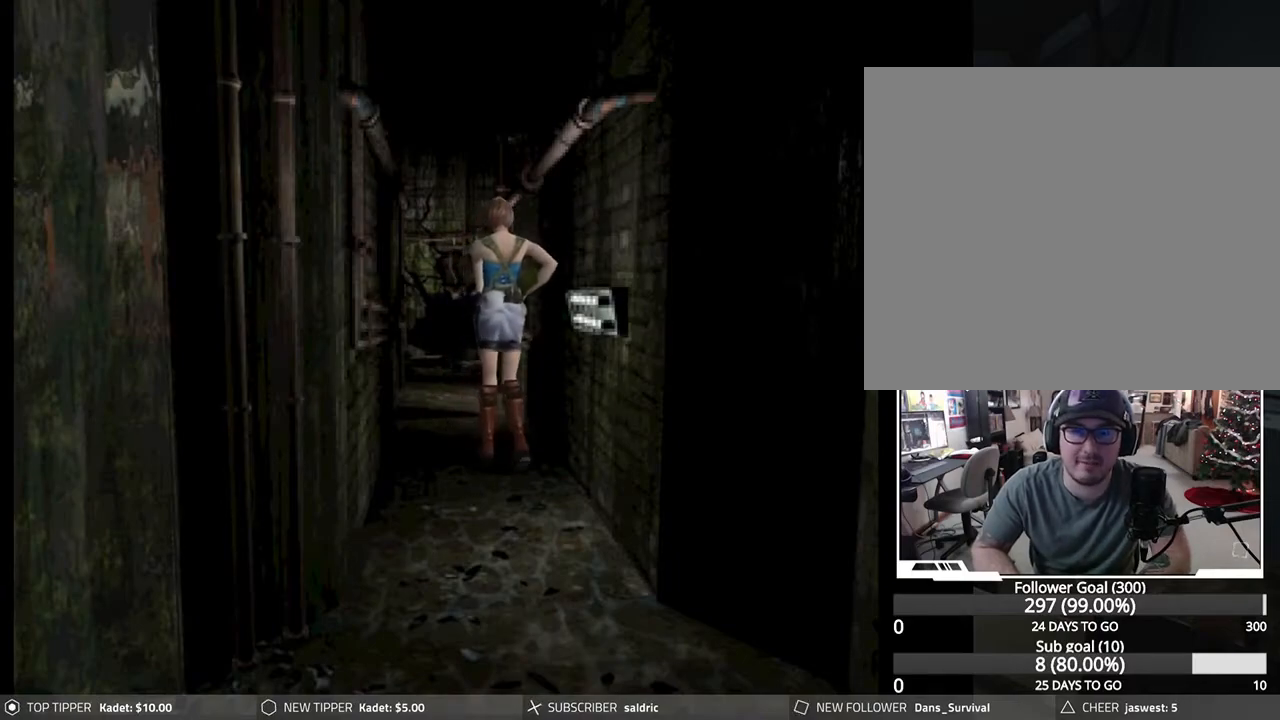
{"buttons": ["DPAD_DOWN"], "left_stick": "center", "events": []}
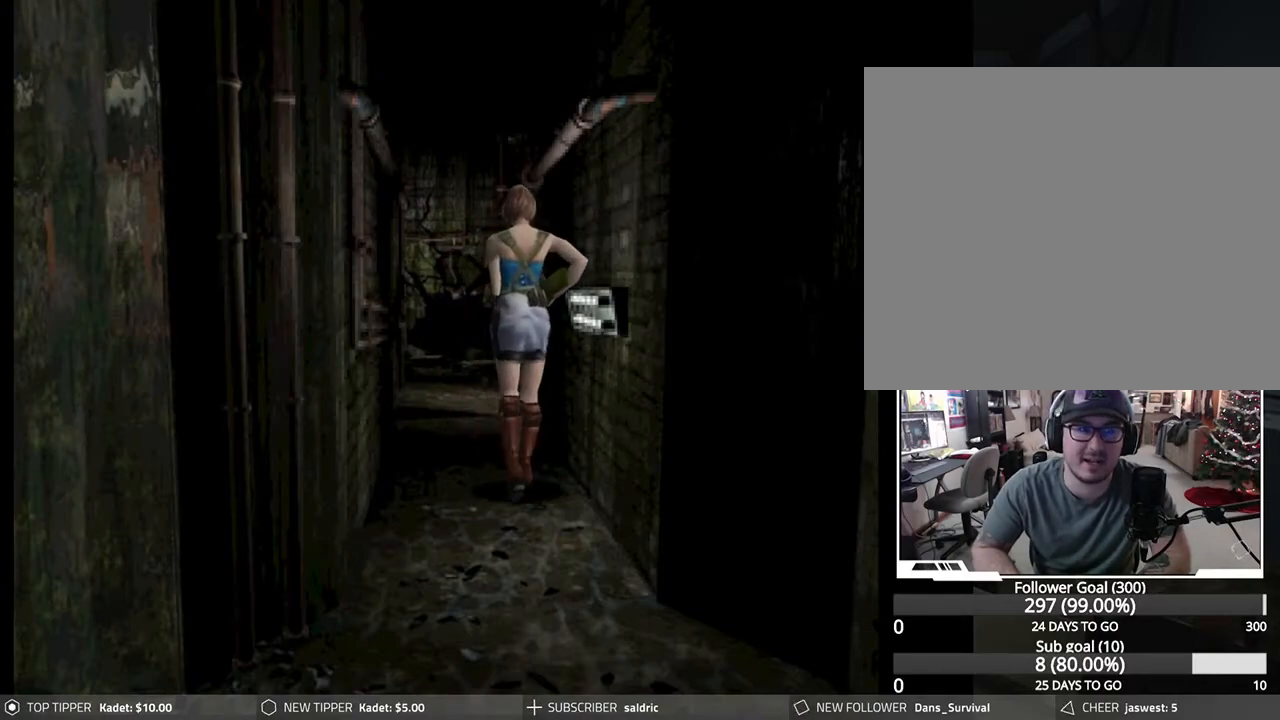
{"buttons": ["DPAD_DOWN"], "left_stick": "center", "events": []}
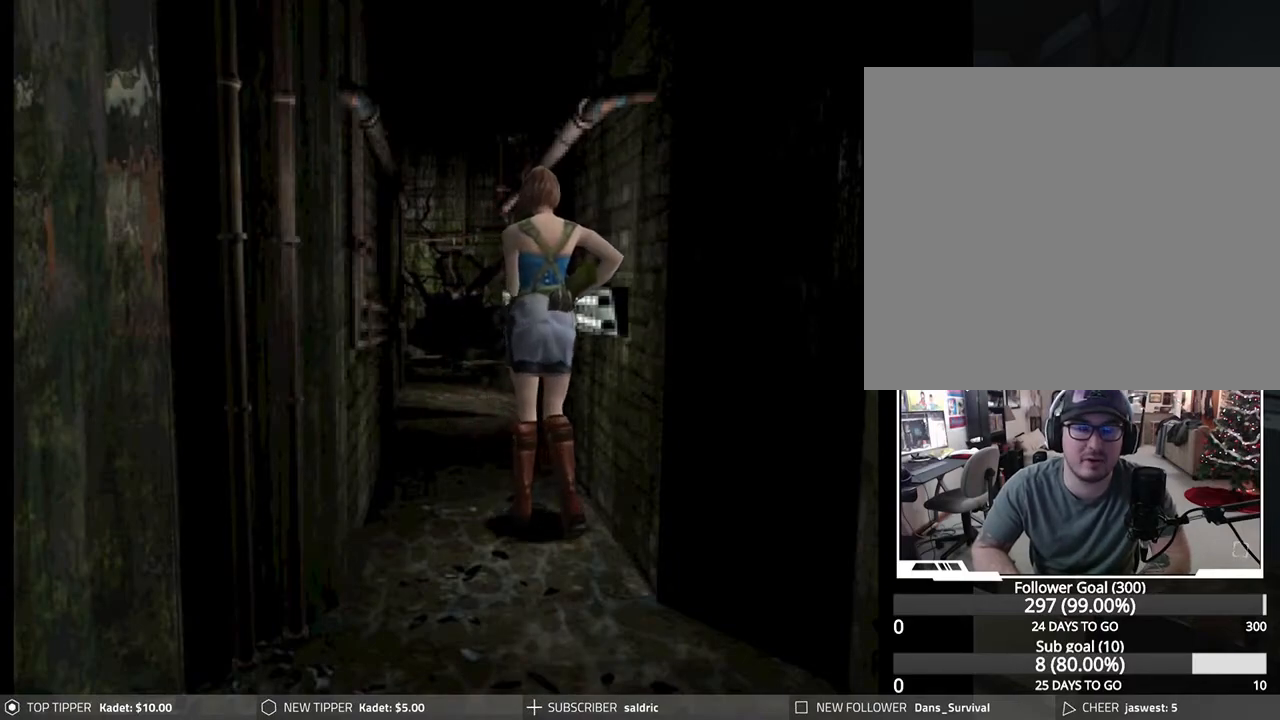
{"buttons": ["DPAD_DOWN"], "left_stick": "center", "events": []}
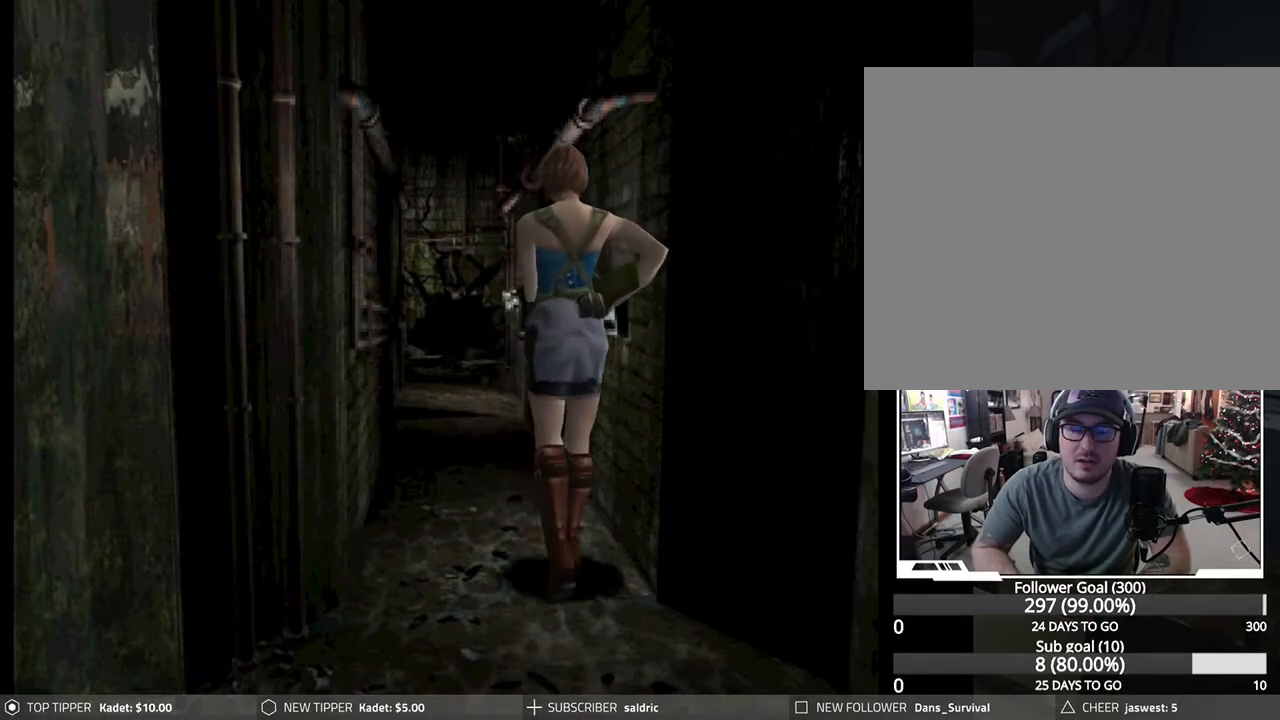
{"buttons": ["DPAD_DOWN"], "left_stick": "center", "events": [[50, "DPAD_RIGHT", "down"], [200, "DPAD_RIGHT", "up"]]}
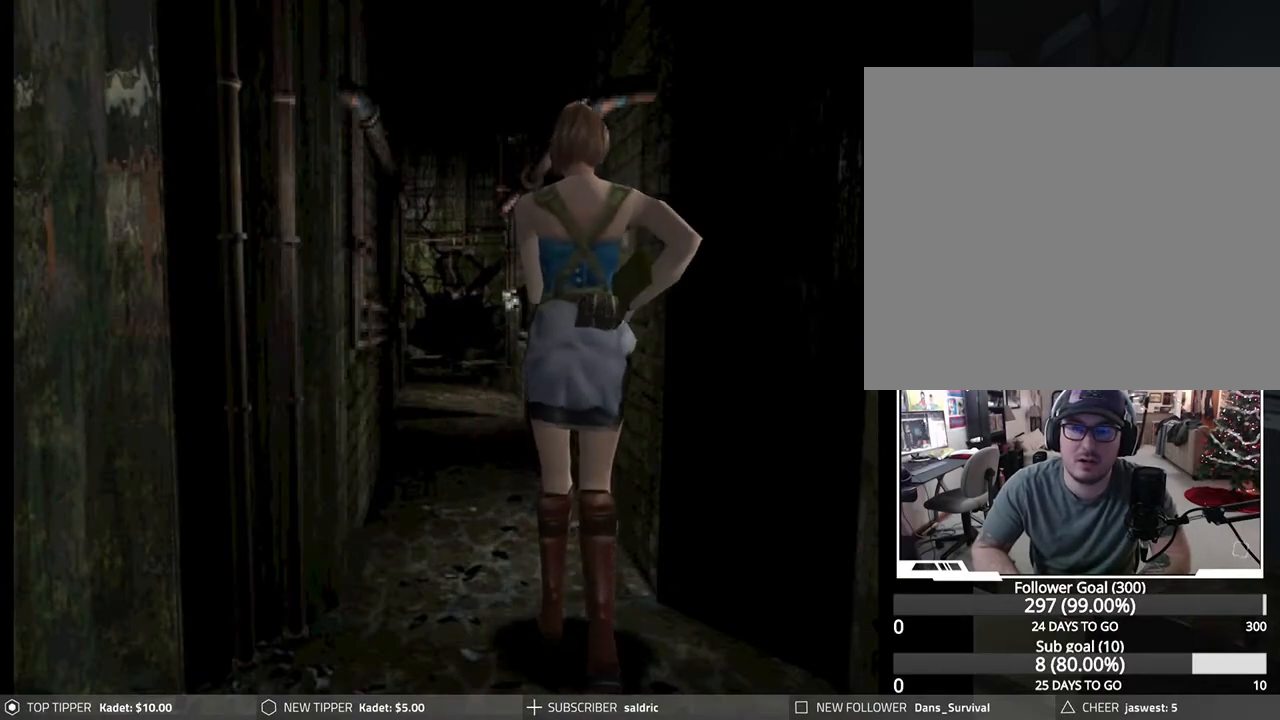
{"buttons": ["DPAD_DOWN"], "left_stick": "center", "events": []}
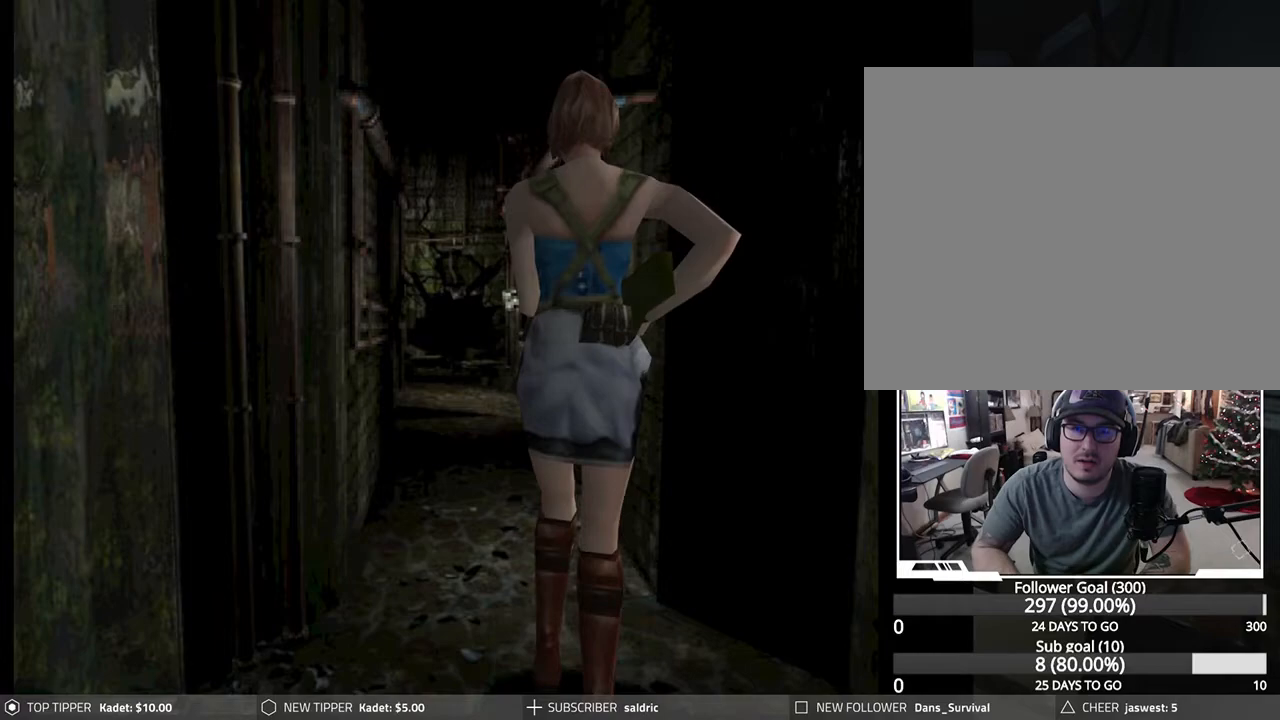
{"buttons": ["DPAD_DOWN", "DPAD_RIGHT"], "left_stick": "center", "events": [[233, "DPAD_RIGHT", "down"]]}
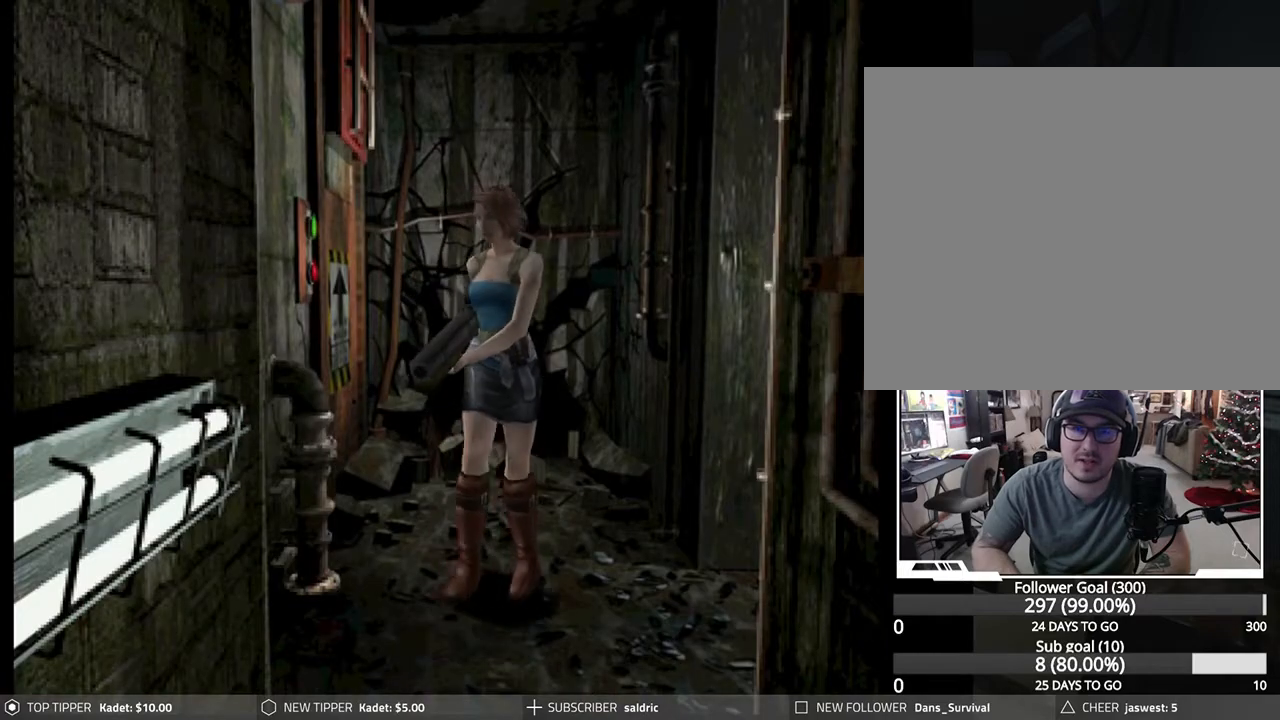
{"buttons": ["DPAD_DOWN", "DPAD_RIGHT"], "left_stick": "center", "events": []}
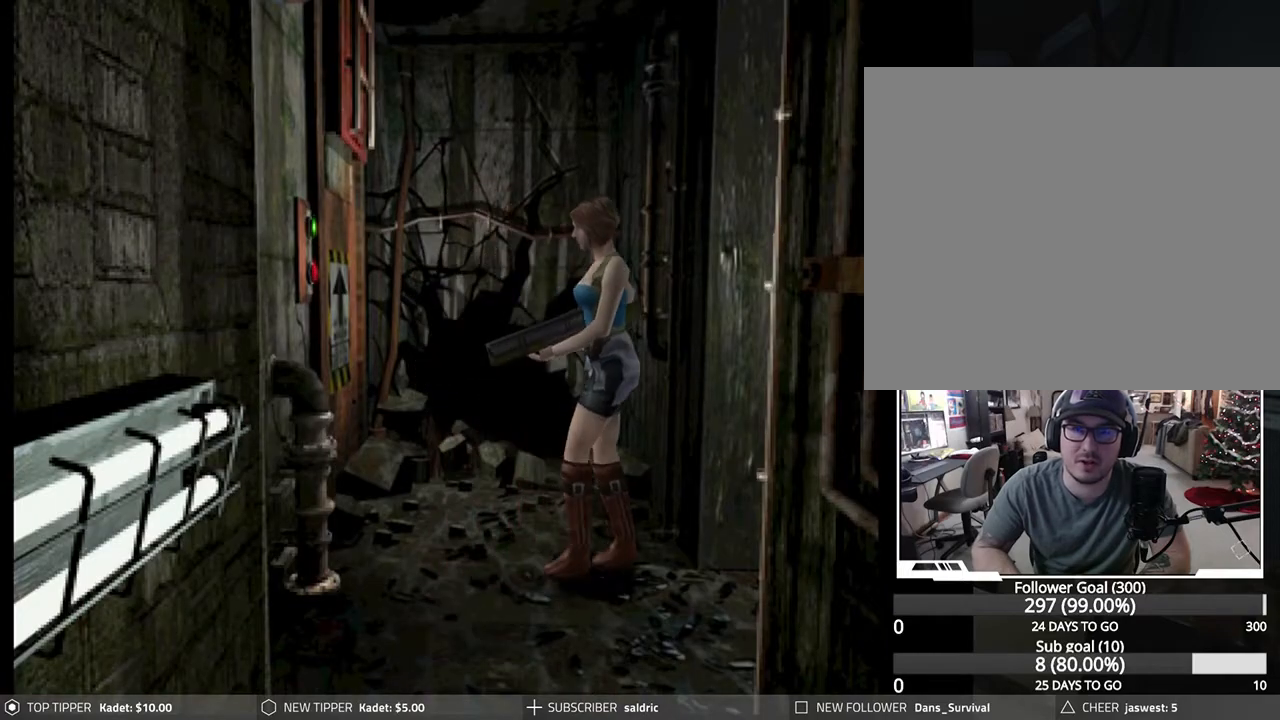
{"buttons": ["DPAD_DOWN"], "left_stick": "center", "events": [[450, "DPAD_RIGHT", "up"]]}
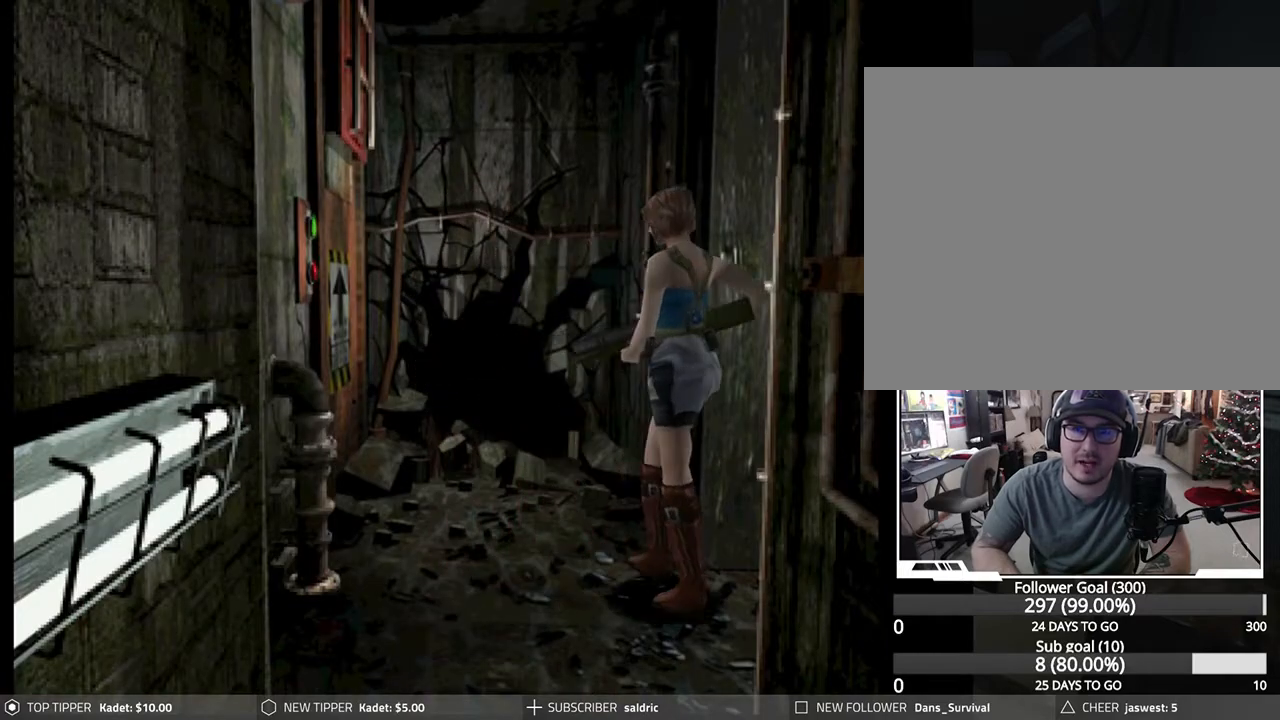
{"buttons": ["DPAD_DOWN"], "left_stick": "center", "events": [[33, "DPAD_LEFT", "down"], [50, "DPAD_DOWN", "up"], [150, "DPAD_DOWN", "down"], [367, "DPAD_LEFT", "up"]]}
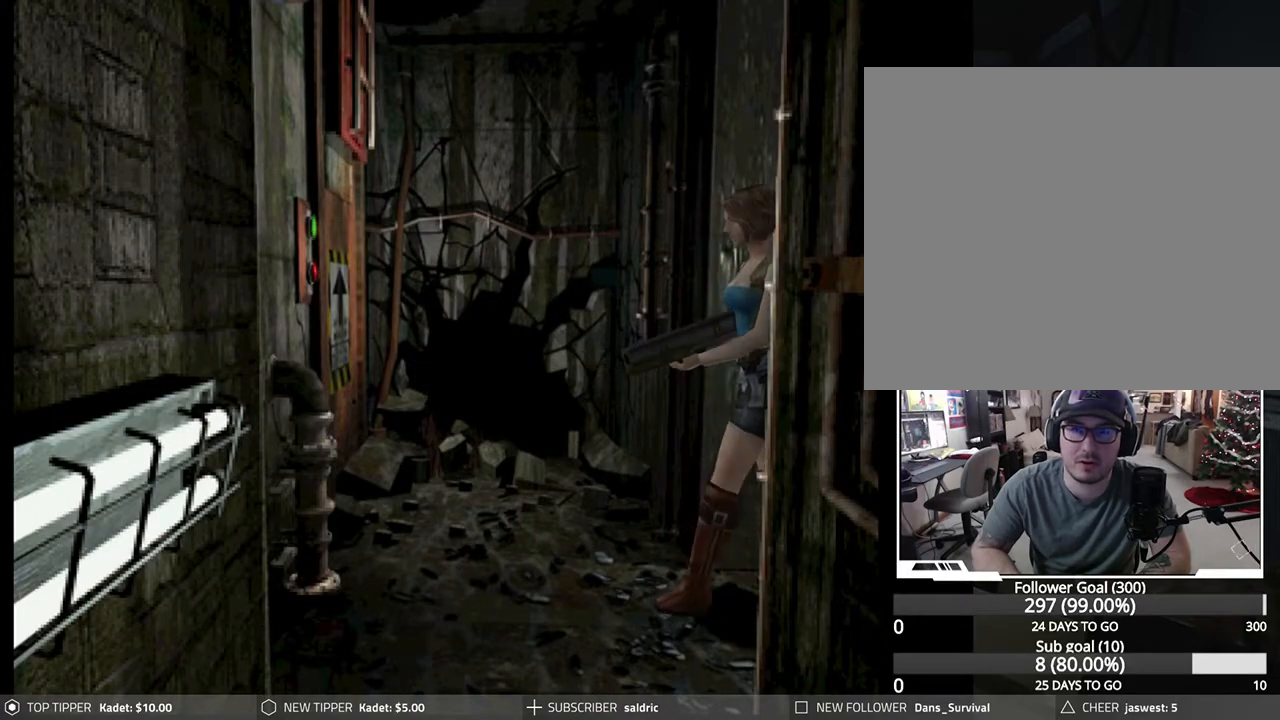
{"buttons": ["DPAD_DOWN", "DPAD_LEFT"], "left_stick": "center", "events": [[100, "DPAD_LEFT", "down"], [167, "DPAD_DOWN", "up"], [317, "DPAD_DOWN", "down"]]}
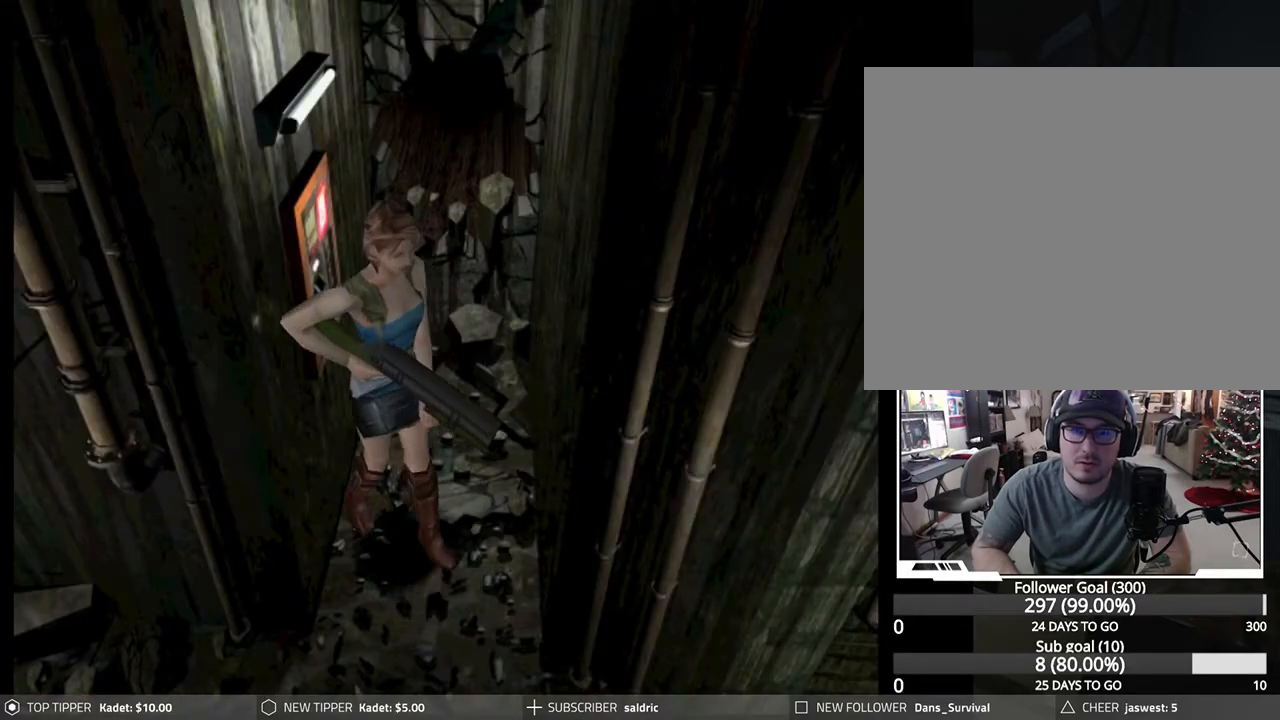
{"buttons": [], "left_stick": "center", "events": [[33, "DPAD_LEFT", "up"], [100, "DPAD_RIGHT", "down"], [467, "DPAD_RIGHT", "up"], [500, "DPAD_DOWN", "up"]]}
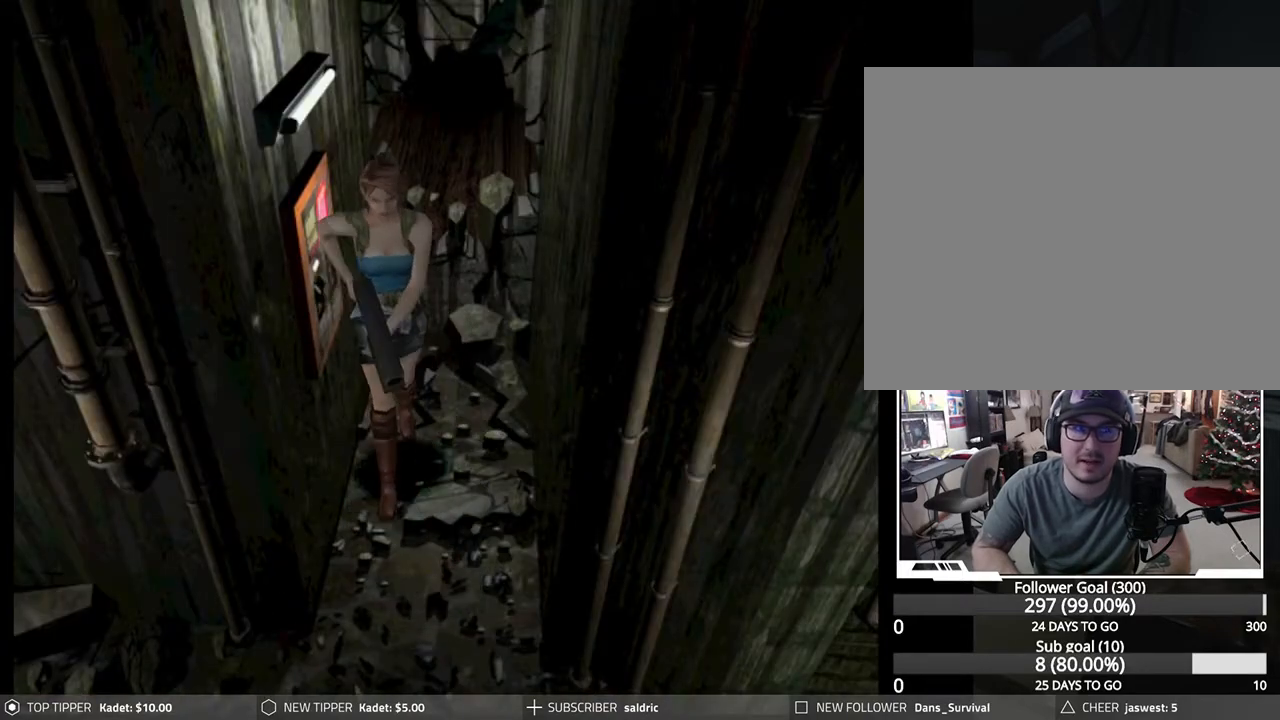
{"buttons": ["DPAD_LEFT"], "left_stick": "center", "events": [[17, "DPAD_LEFT", "down"]]}